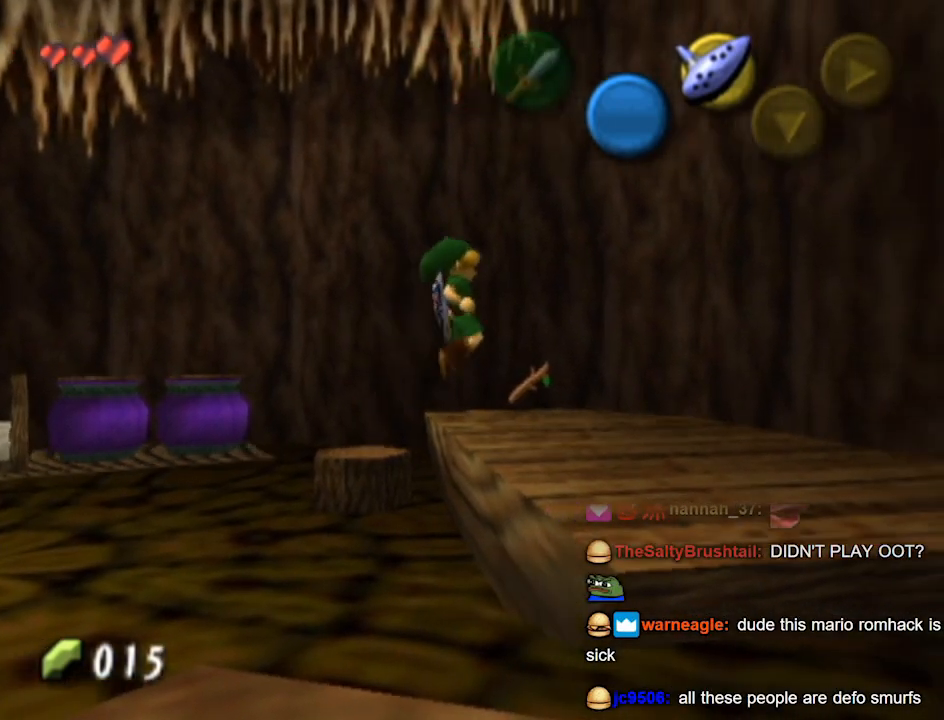
Gameplay with a controller (Nintendo layout); each line is a JSON object with the inputs held at the frame after it. "events" lists button and stick changes between this image and that frame as [ms after this image, input, new state], when the widget could be followed in between. Not read: L3 R3.
{"buttons": [], "left_stick": "up-left", "right_stick": "center", "events": [[67, "left_stick", "down-right"], [333, "left_stick", "down-left"], [500, "left_stick", "up-left"]]}
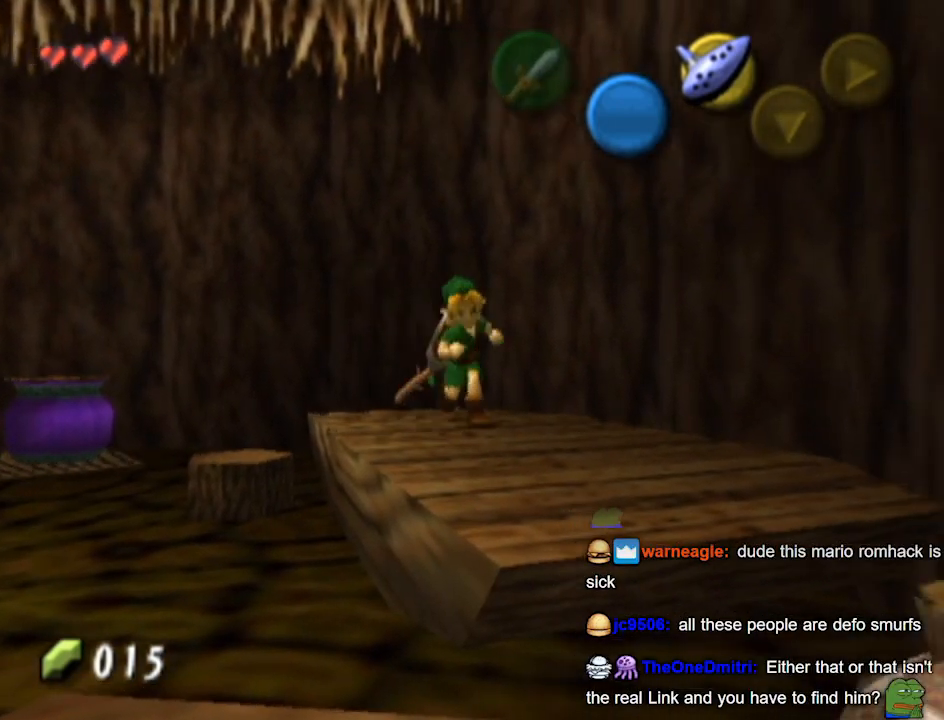
{"buttons": [], "left_stick": "up", "right_stick": "center", "events": [[33, "left_stick", "center"], [167, "left_stick", "up"]]}
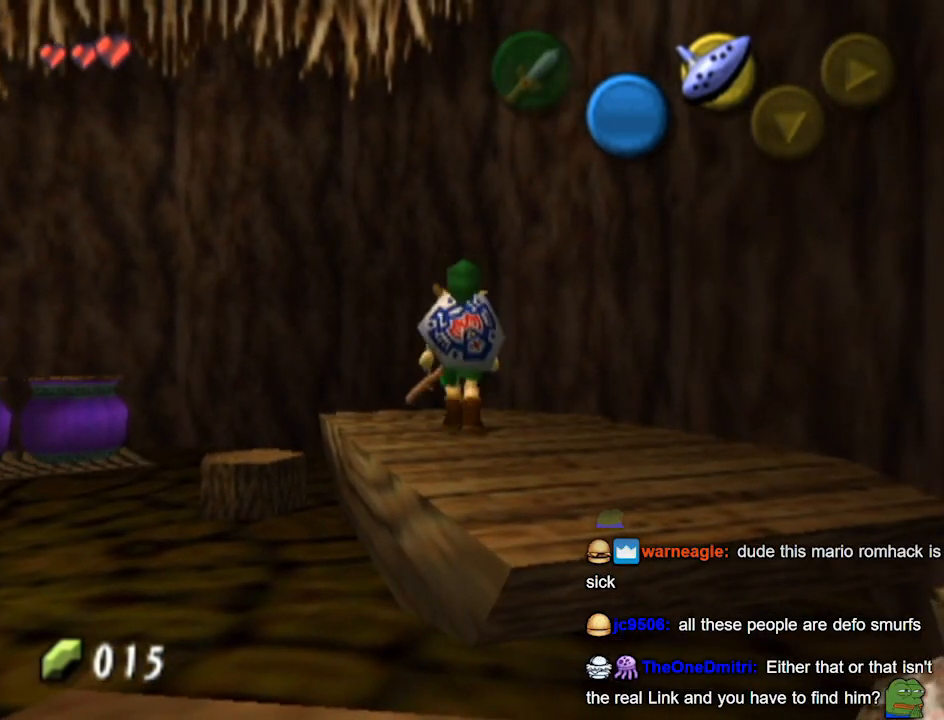
{"buttons": [], "left_stick": "left", "right_stick": "center", "events": [[67, "left_stick", "up-left"], [367, "left_stick", "left"]]}
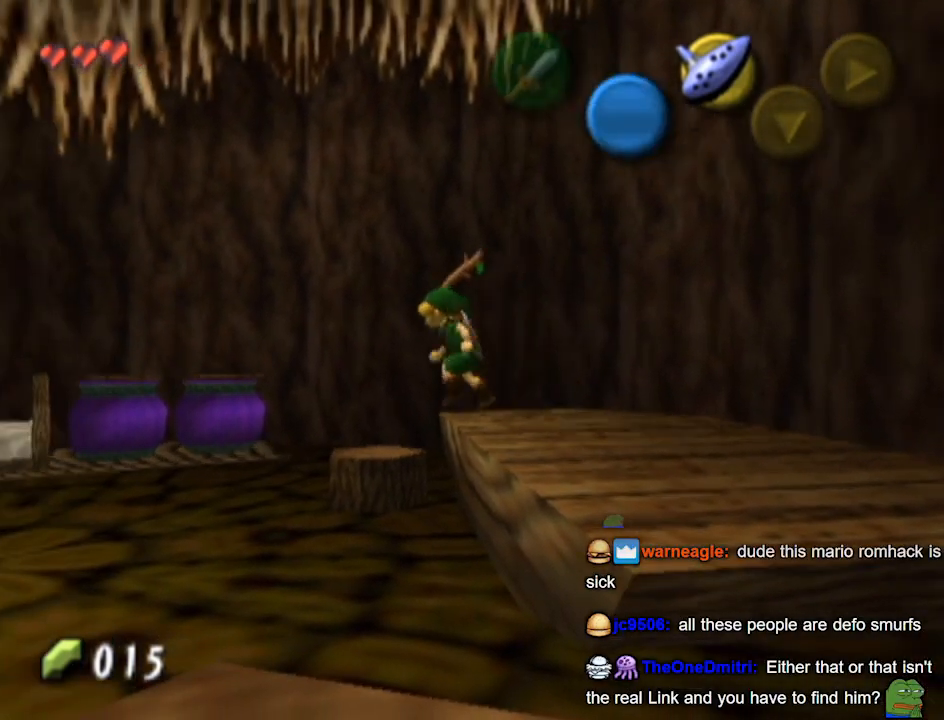
{"buttons": ["A"], "left_stick": "down-left", "right_stick": "center", "events": [[33, "L1", "down"], [67, "L1", "up"], [100, "left_stick", "down-left"], [500, "A", "down"]]}
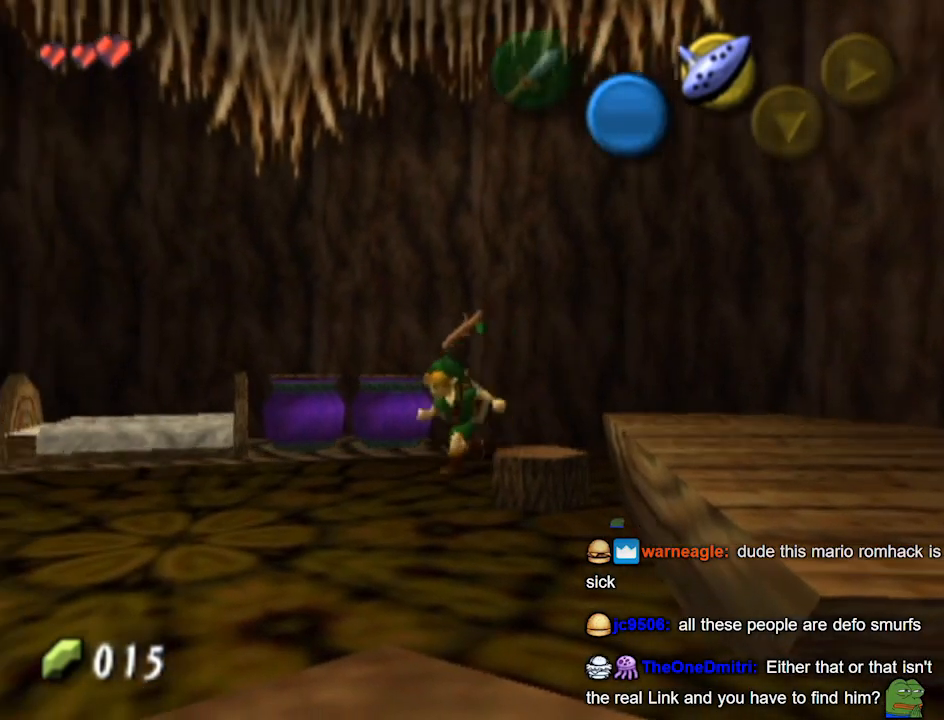
{"buttons": [], "left_stick": "left", "right_stick": "center", "events": [[133, "A", "up"], [500, "left_stick", "left"]]}
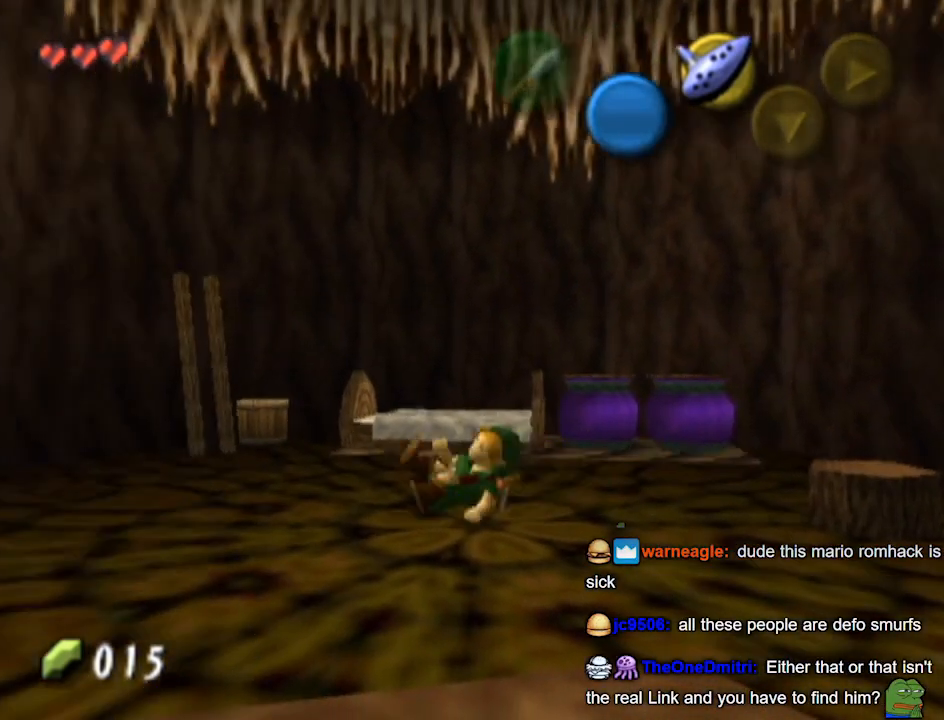
{"buttons": [], "left_stick": "up-left", "right_stick": "center", "events": [[233, "left_stick", "up-left"]]}
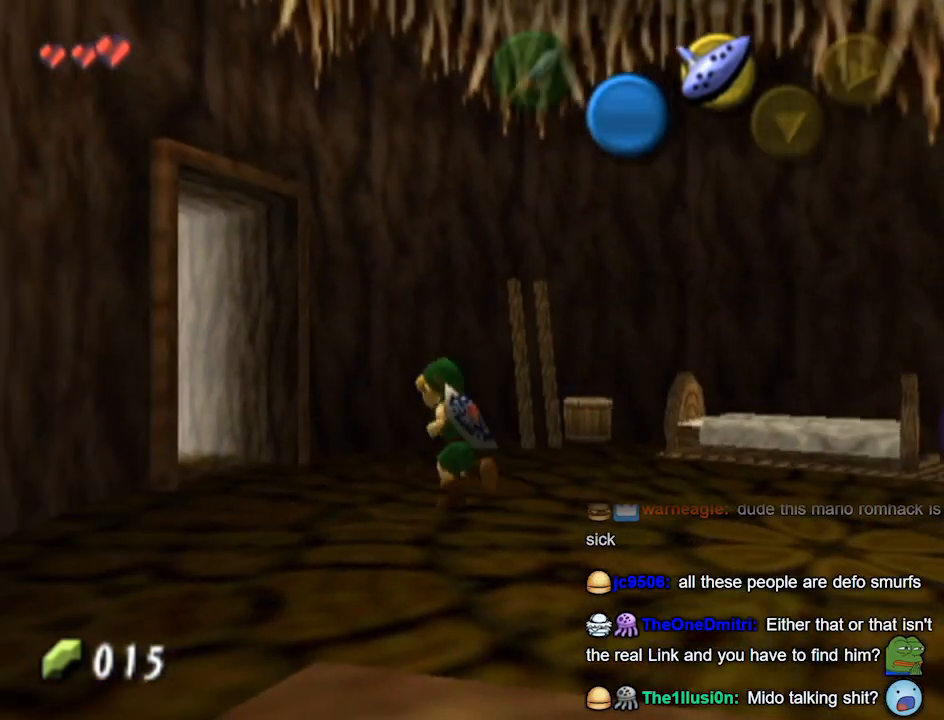
{"buttons": [], "left_stick": "up-left", "right_stick": "center", "events": [[267, "A", "down"], [333, "A", "up"], [400, "A", "down"], [433, "A", "up"]]}
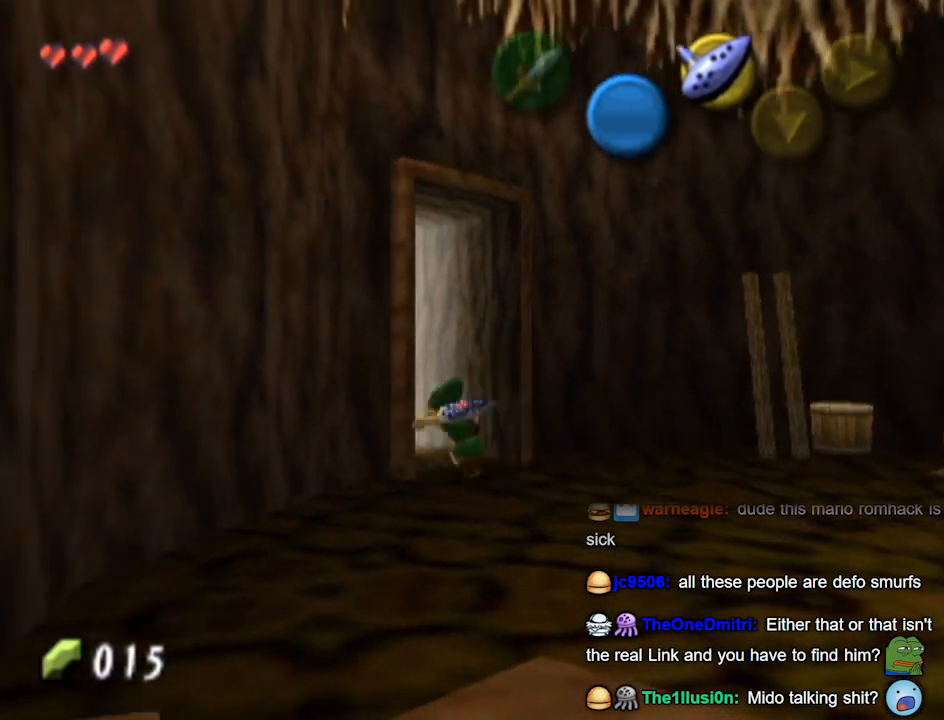
{"buttons": [], "left_stick": "center", "right_stick": "center", "events": [[400, "left_stick", "center"]]}
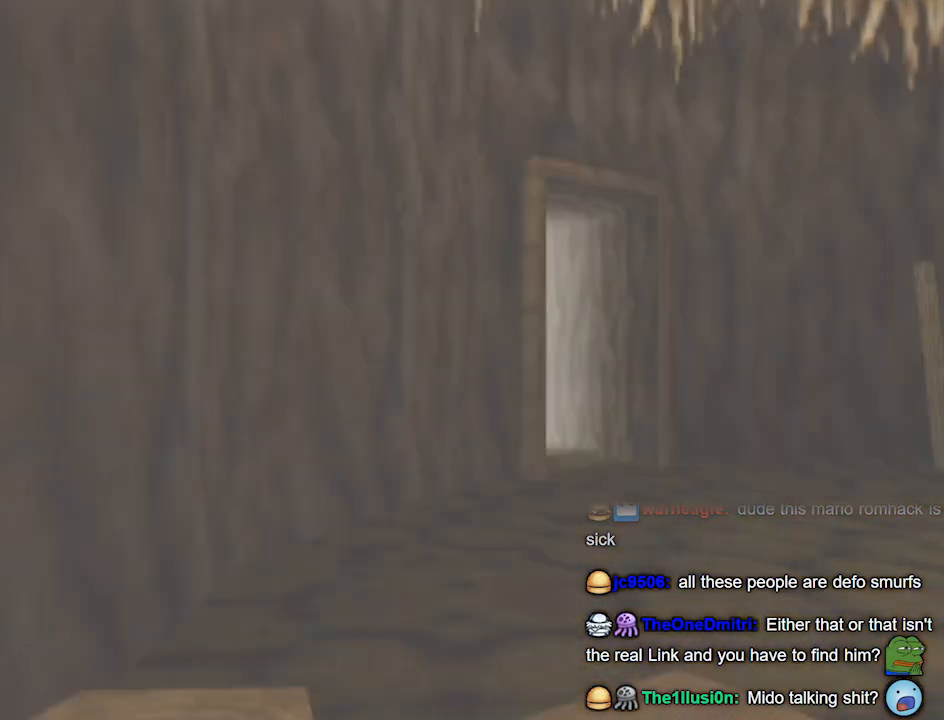
{"buttons": [], "left_stick": "center", "right_stick": "center", "events": []}
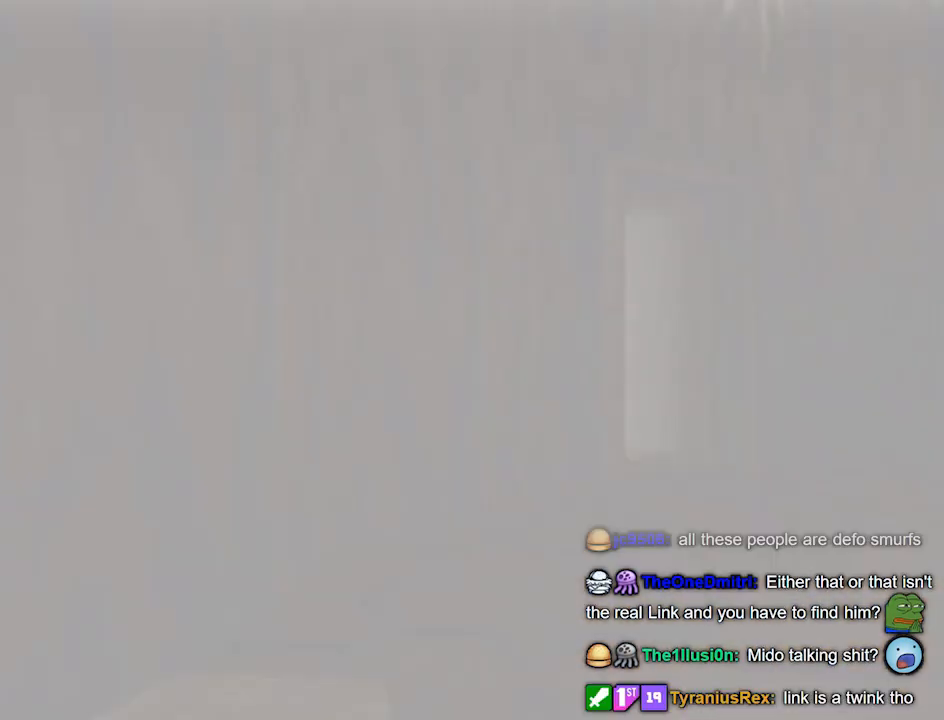
{"buttons": [], "left_stick": "center", "right_stick": "center", "events": []}
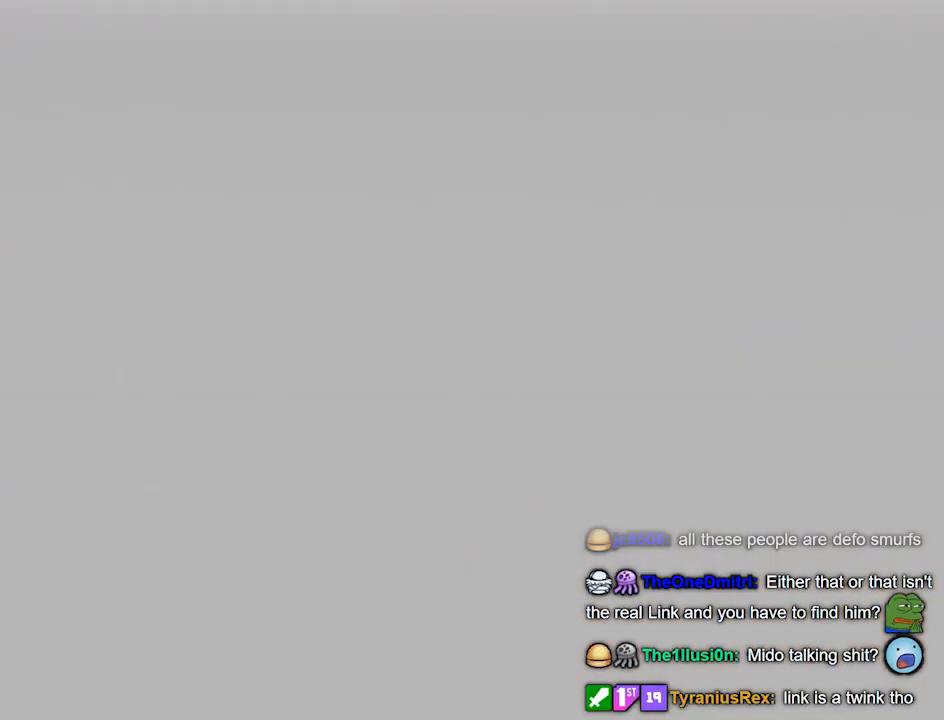
{"buttons": [], "left_stick": "center", "right_stick": "center", "events": []}
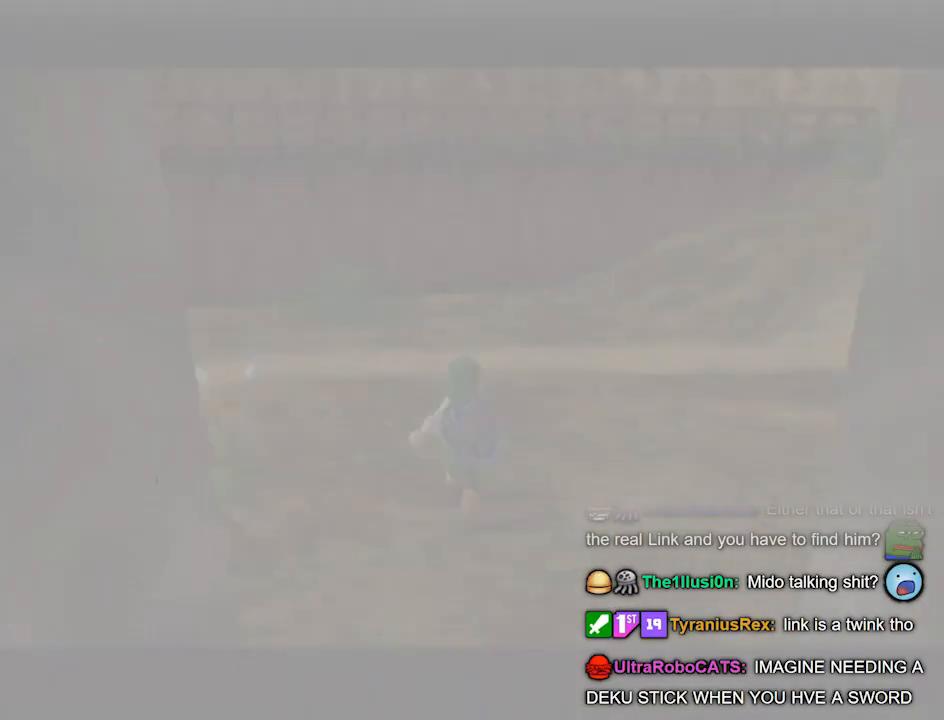
{"buttons": [], "left_stick": "center", "right_stick": "center", "events": []}
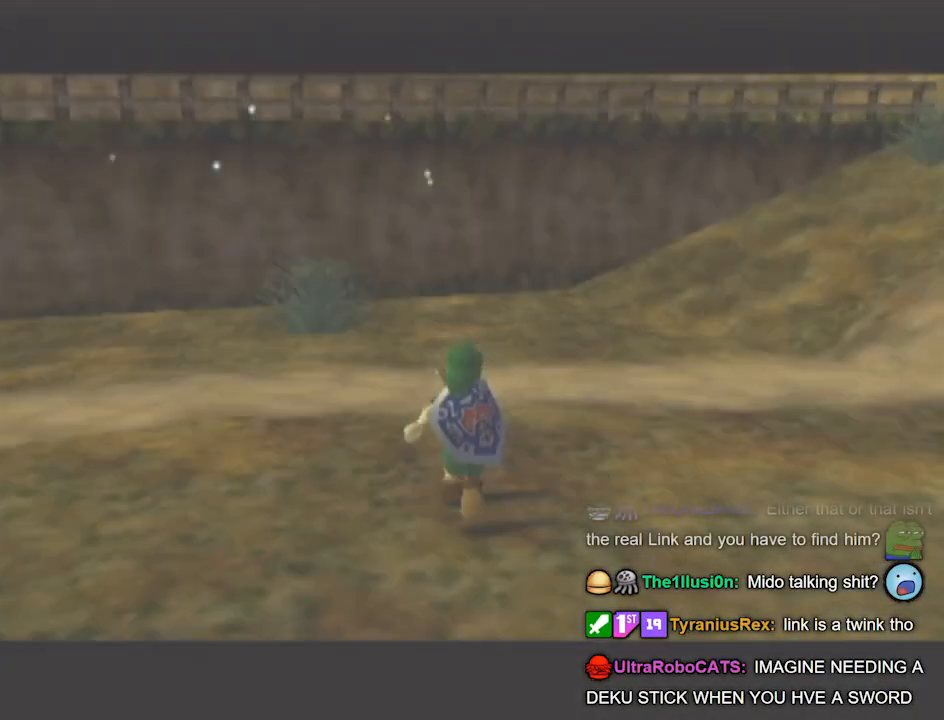
{"buttons": ["L1"], "left_stick": "down", "right_stick": "center", "events": [[433, "left_stick", "down"], [500, "L1", "down"]]}
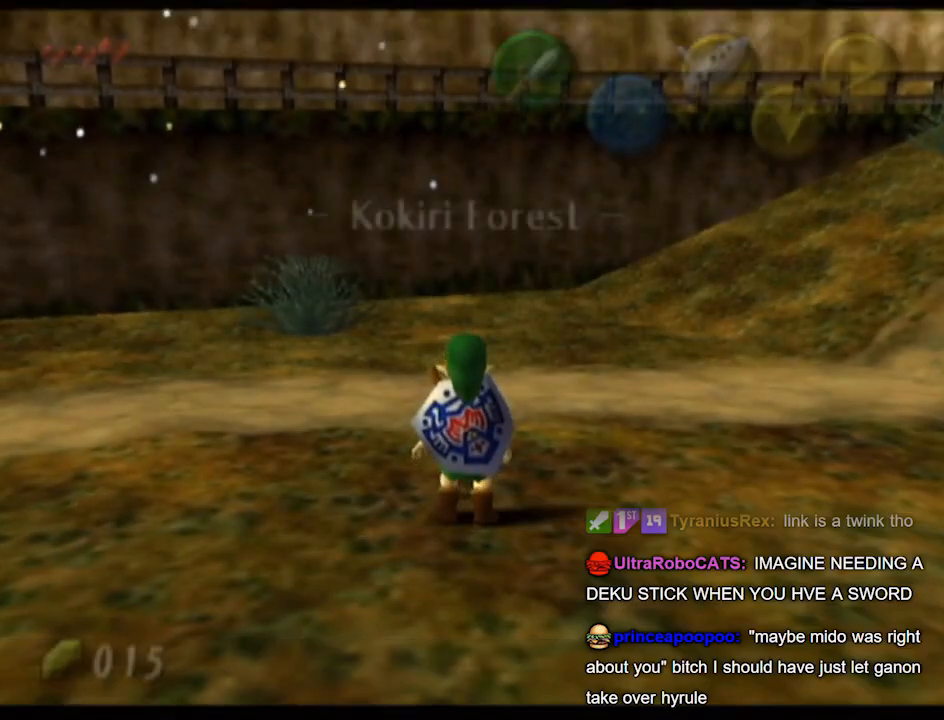
{"buttons": ["L1"], "left_stick": "center", "right_stick": "center", "events": [[100, "left_stick", "center"]]}
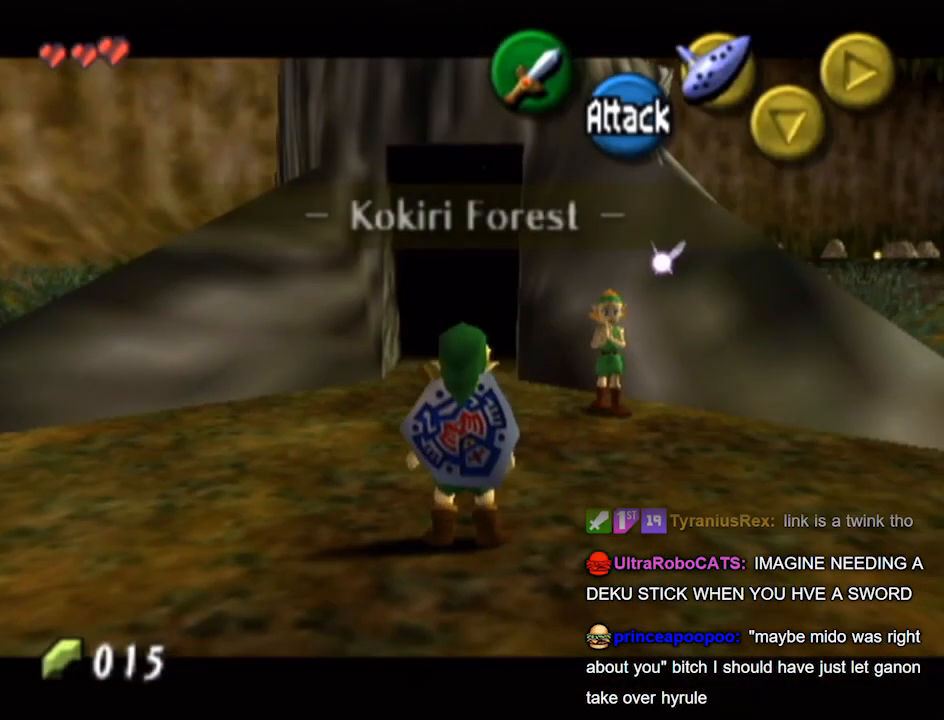
{"buttons": [], "left_stick": "down-right", "right_stick": "center", "events": [[200, "L1", "up"], [233, "left_stick", "down-right"]]}
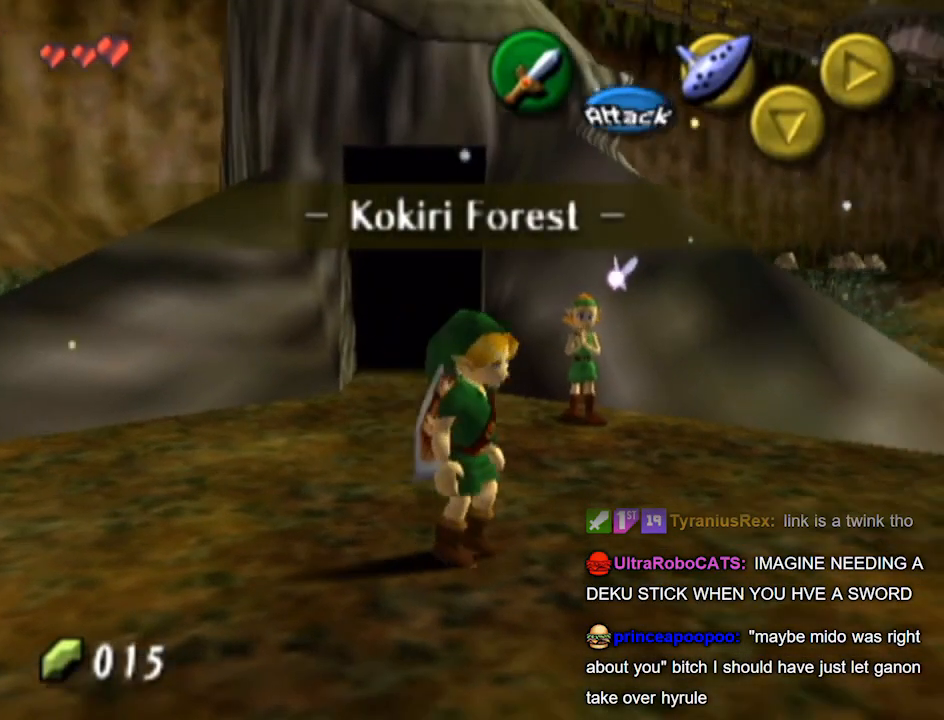
{"buttons": [], "left_stick": "down", "right_stick": "center", "events": [[467, "left_stick", "down"]]}
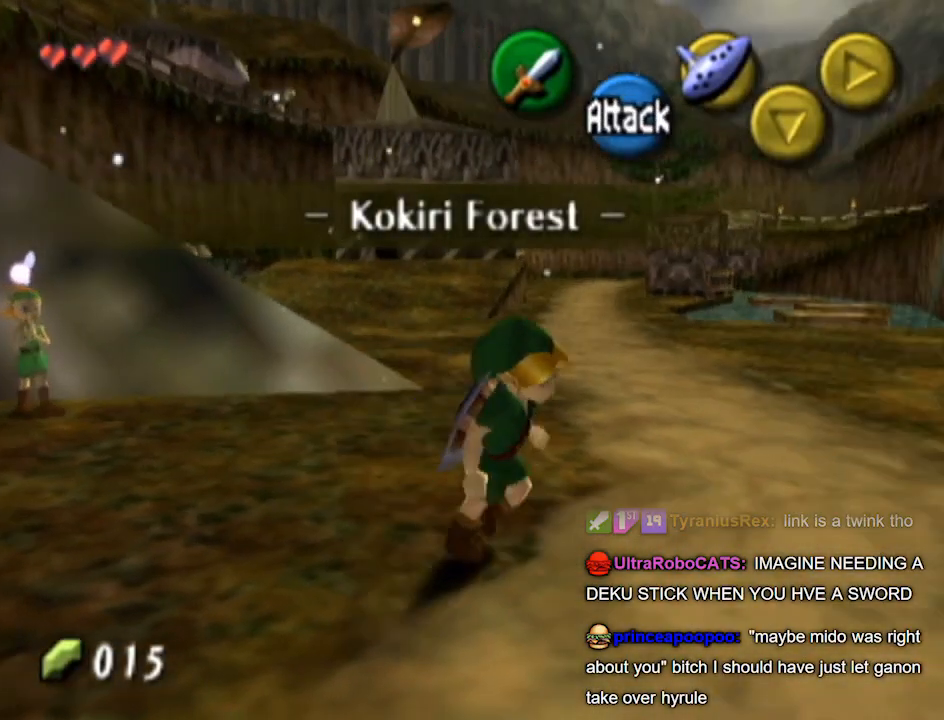
{"buttons": [], "left_stick": "center", "right_stick": "center", "events": [[333, "left_stick", "center"]]}
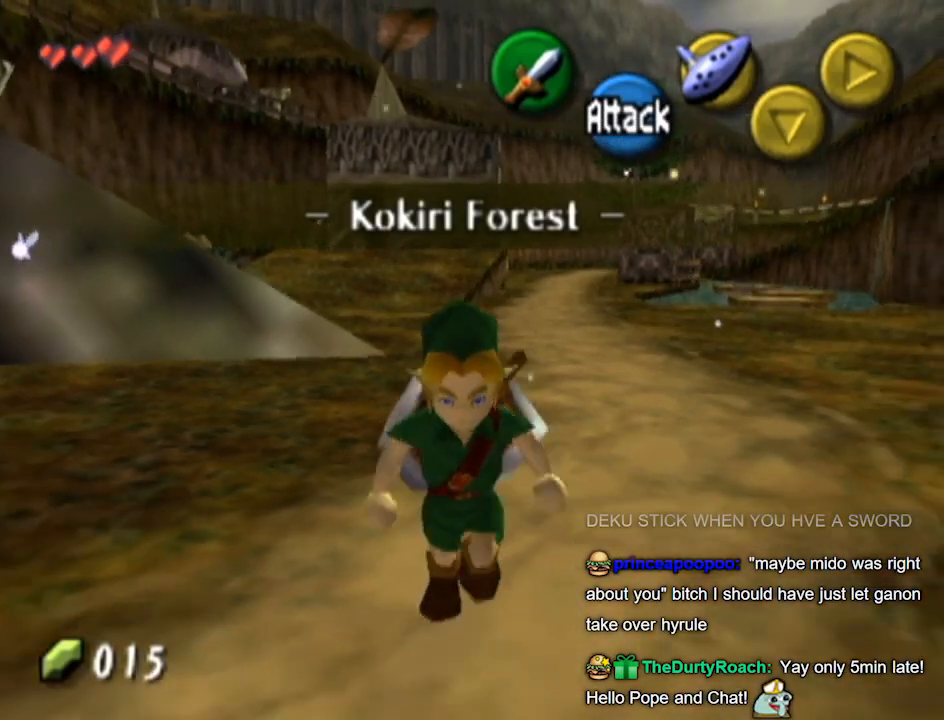
{"buttons": [], "left_stick": "right", "right_stick": "center", "events": [[200, "left_stick", "right"]]}
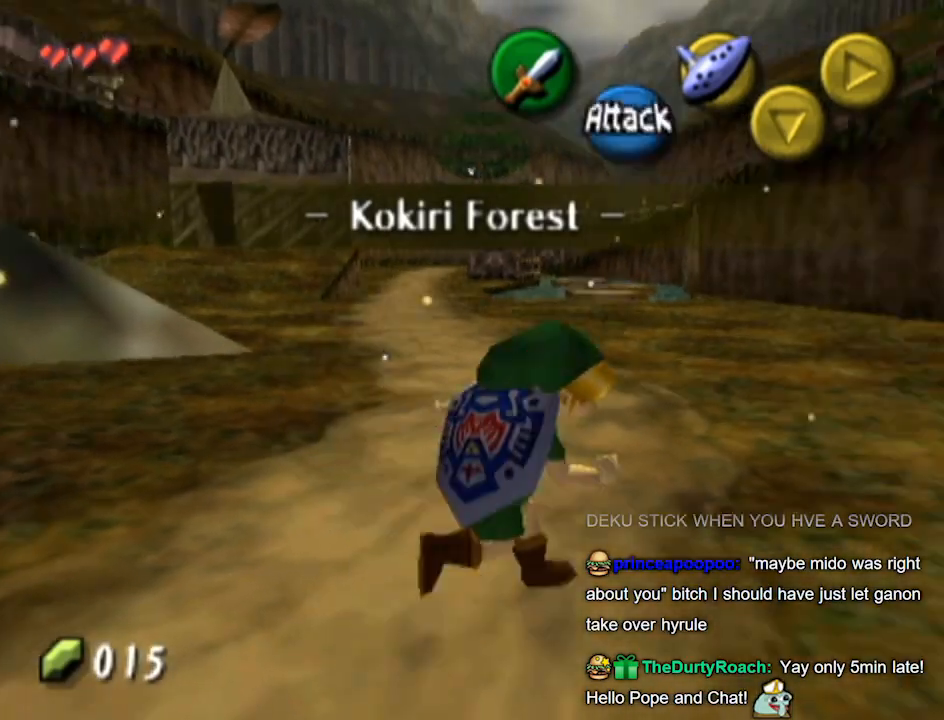
{"buttons": [], "left_stick": "down-right", "right_stick": "center", "events": [[400, "left_stick", "down-right"]]}
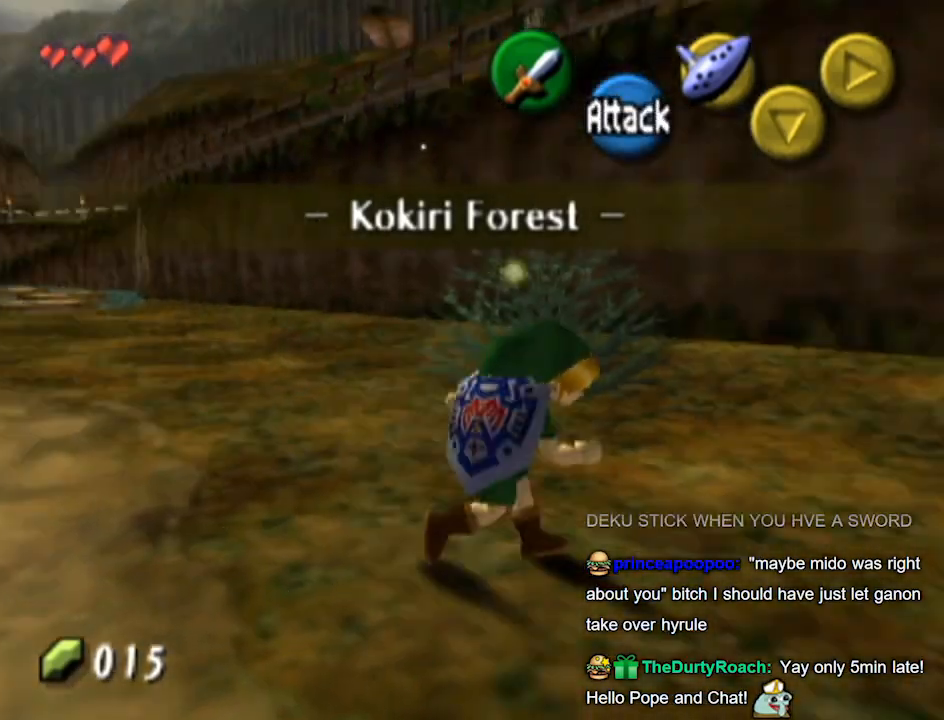
{"buttons": [], "left_stick": "up", "right_stick": "center", "events": [[33, "A", "down"], [67, "A", "up"], [67, "L1", "down"], [233, "left_stick", "right"], [300, "L1", "up"], [400, "left_stick", "up"]]}
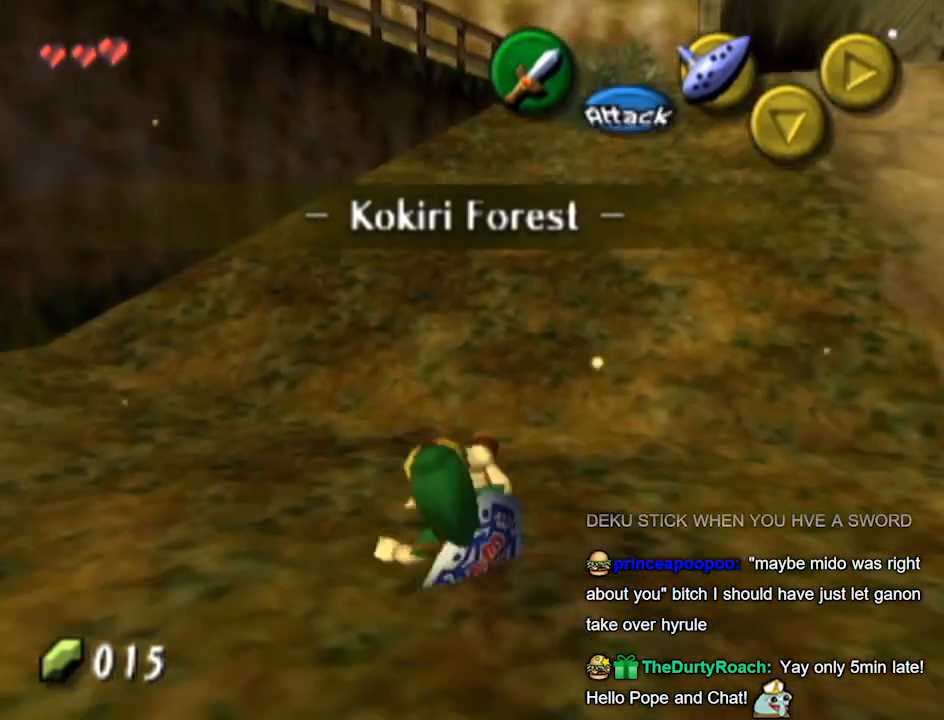
{"buttons": ["L1"], "left_stick": "up-right", "right_stick": "center", "events": [[133, "left_stick", "up-right"], [300, "A", "down"], [300, "L1", "down"], [500, "A", "up"]]}
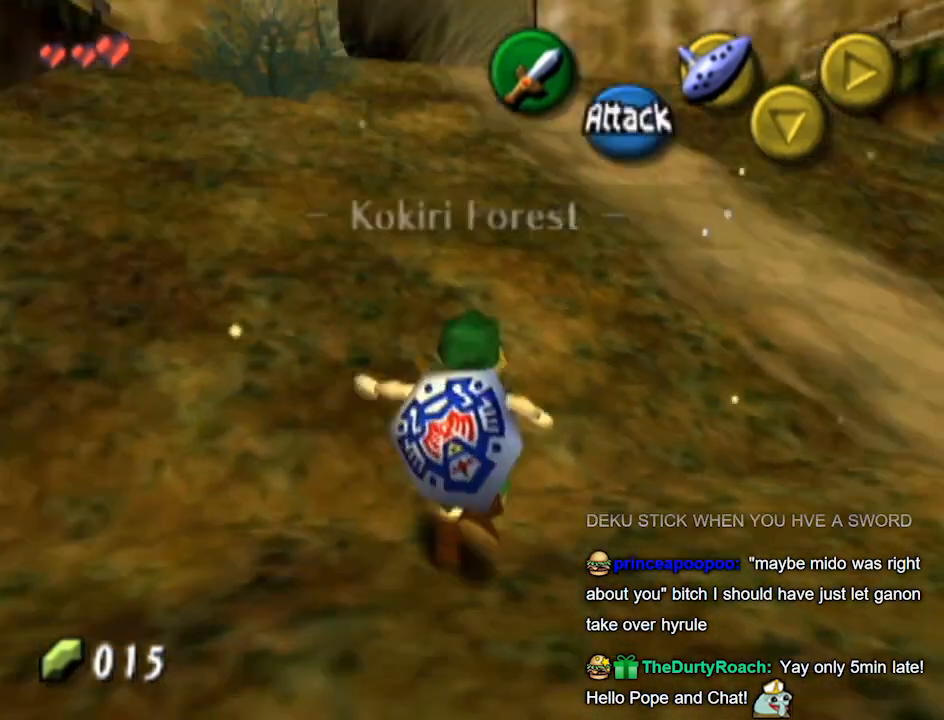
{"buttons": [], "left_stick": "up", "right_stick": "center", "events": [[33, "L1", "up"], [100, "left_stick", "up"]]}
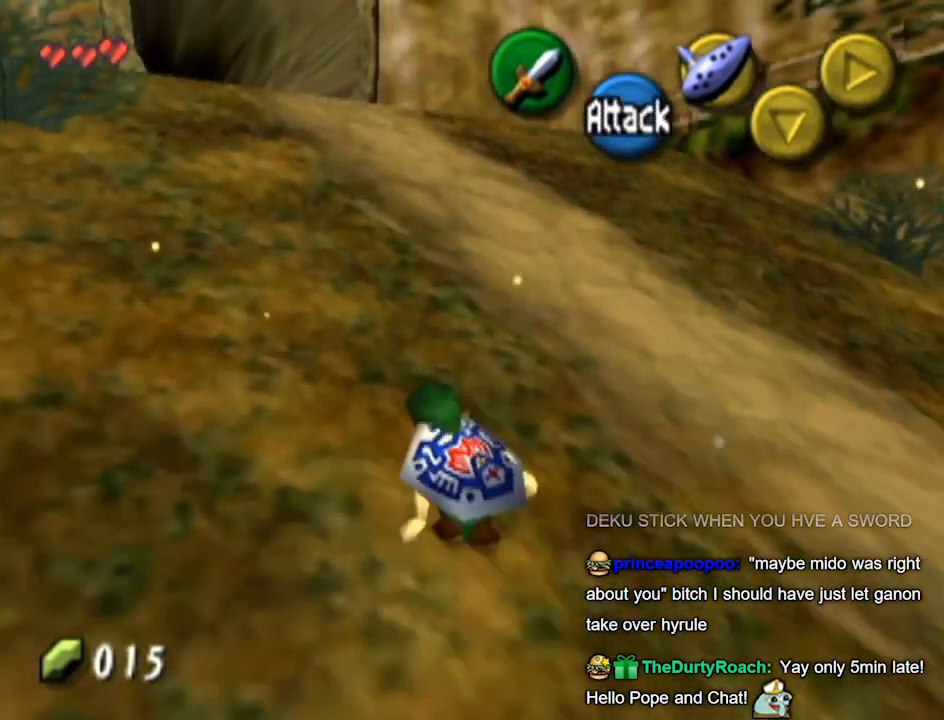
{"buttons": [], "left_stick": "up", "right_stick": "center", "events": []}
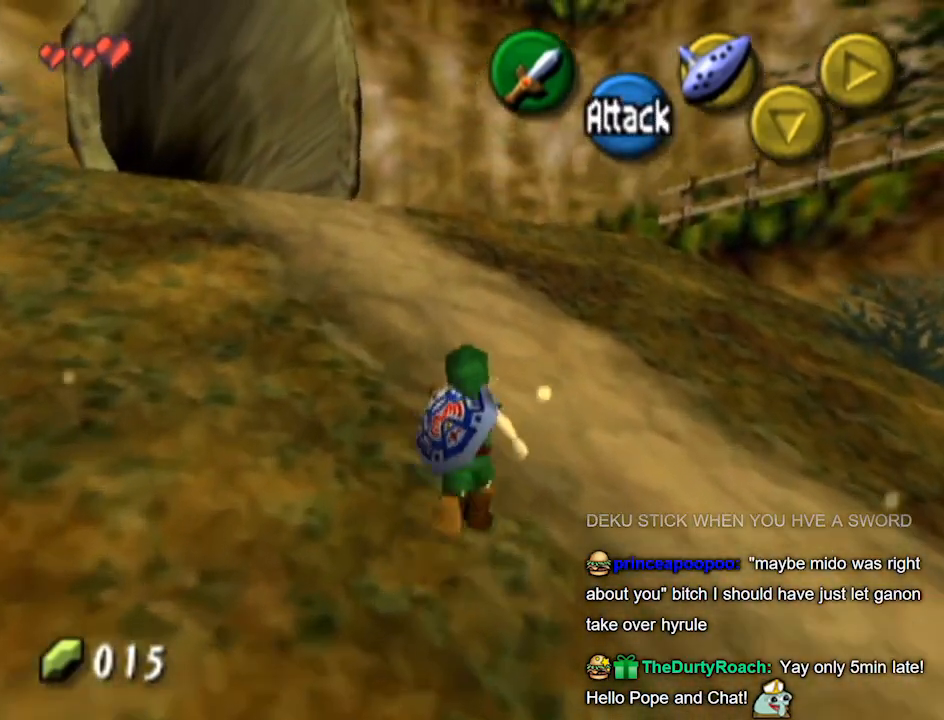
{"buttons": [], "left_stick": "up", "right_stick": "center", "events": [[67, "A", "down"], [267, "A", "up"]]}
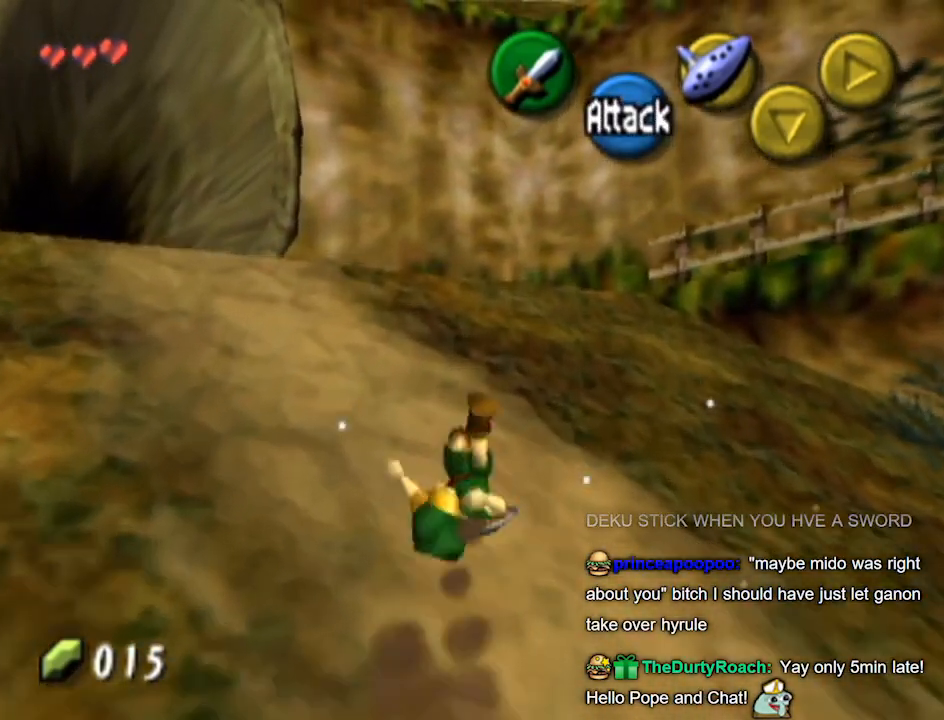
{"buttons": [], "left_stick": "center", "right_stick": "center", "events": [[100, "START", "down"], [300, "left_stick", "center"], [333, "START", "up"]]}
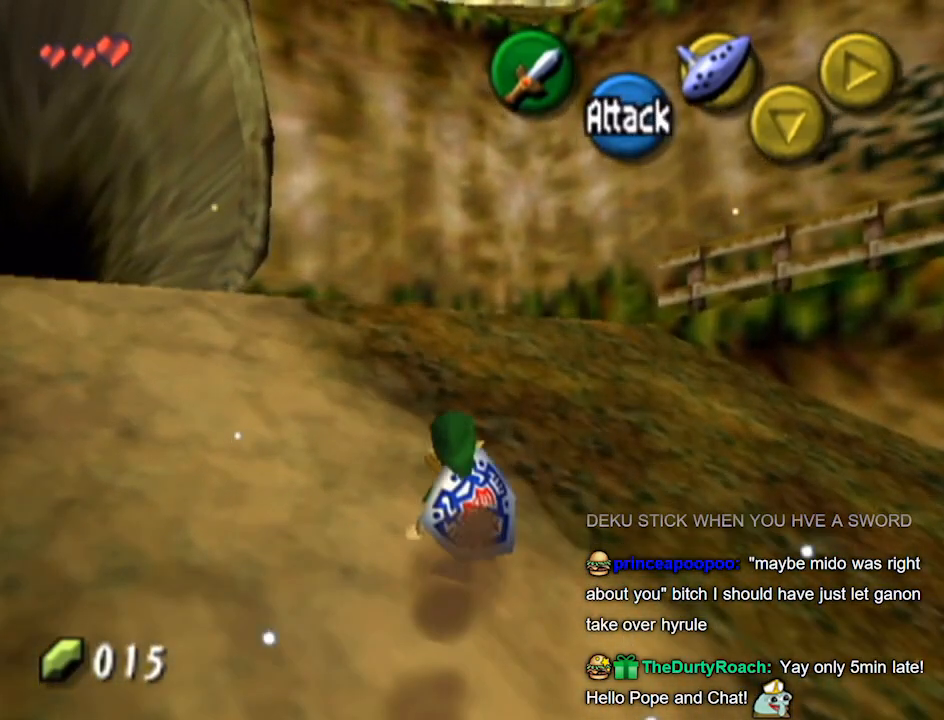
{"buttons": [], "left_stick": "center", "right_stick": "center", "events": []}
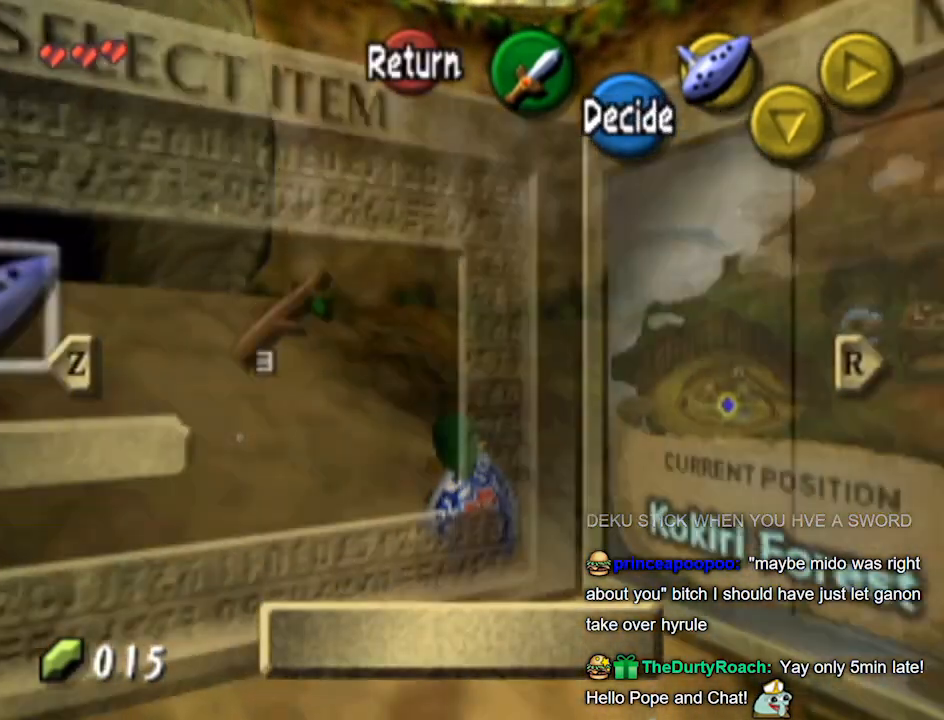
{"buttons": ["L1"], "left_stick": "center", "right_stick": "center", "events": [[467, "L1", "down"]]}
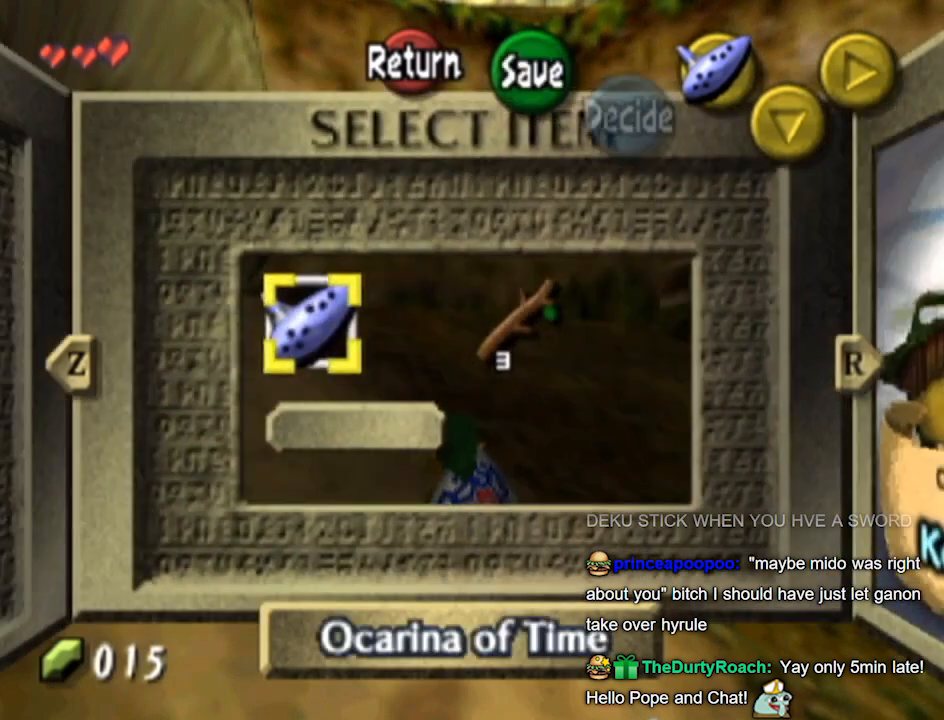
{"buttons": [], "left_stick": "center", "right_stick": "center", "events": [[67, "L1", "up"]]}
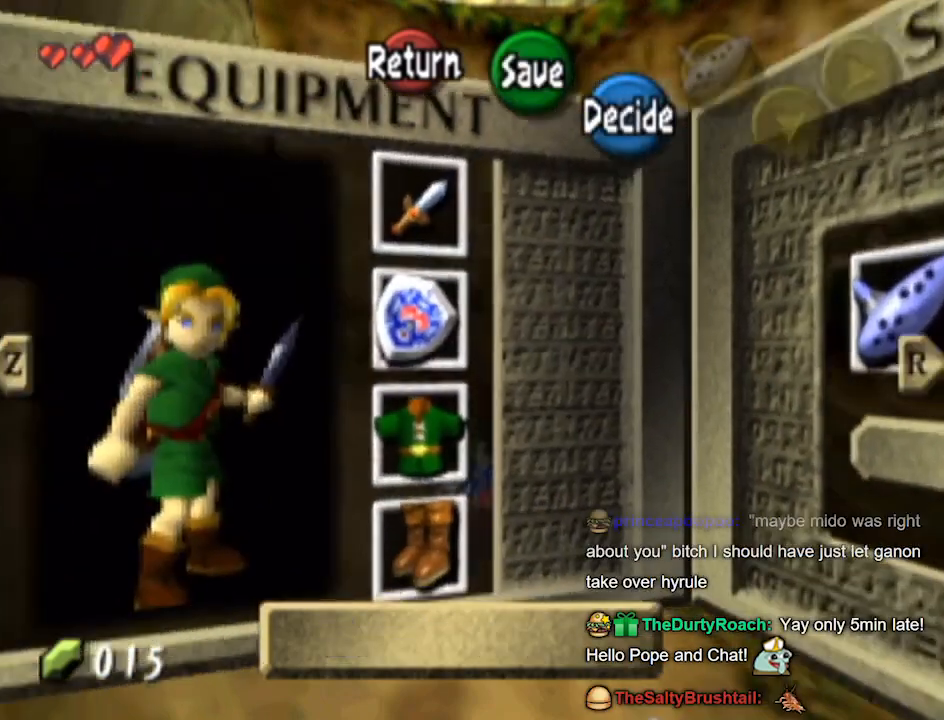
{"buttons": [], "left_stick": "center", "right_stick": "center", "events": [[400, "L1", "down"], [467, "L1", "up"]]}